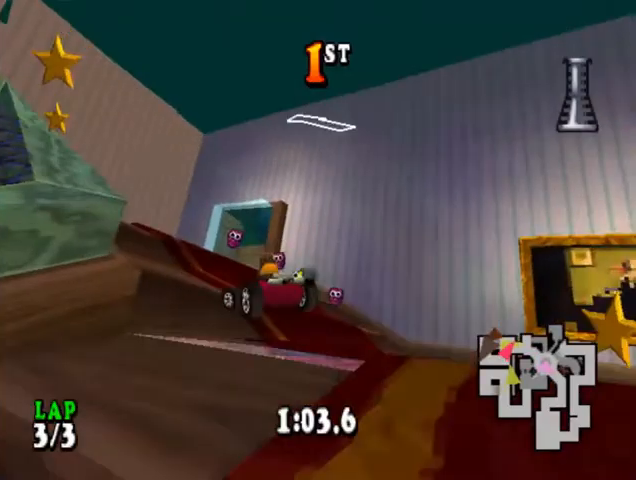
Gameplay with a controller (PlayStation layout); each line is a JSON object with the inputs held at the frame after it. "events" lists button and stick changes between this image and that frame as [ms after this image, input, new state], when the widget could be followed in between. Not read: left_stick right_stick.
{"buttons": ["CROSS", "CIRCLE", "DPAD_LEFT"], "events": []}
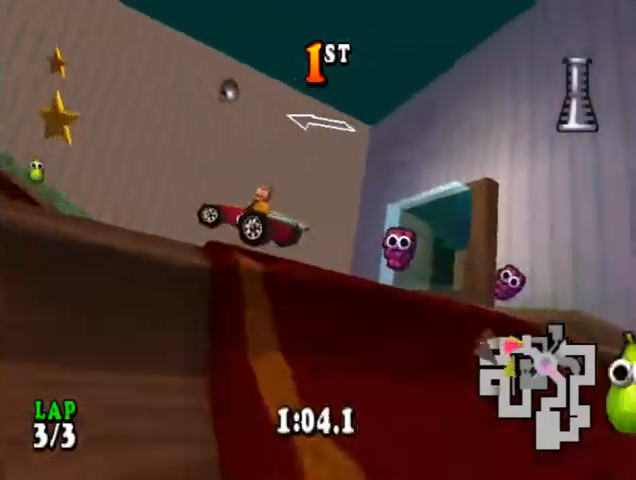
{"buttons": ["CROSS"], "events": [[467, "CIRCLE", "up"], [500, "DPAD_LEFT", "up"]]}
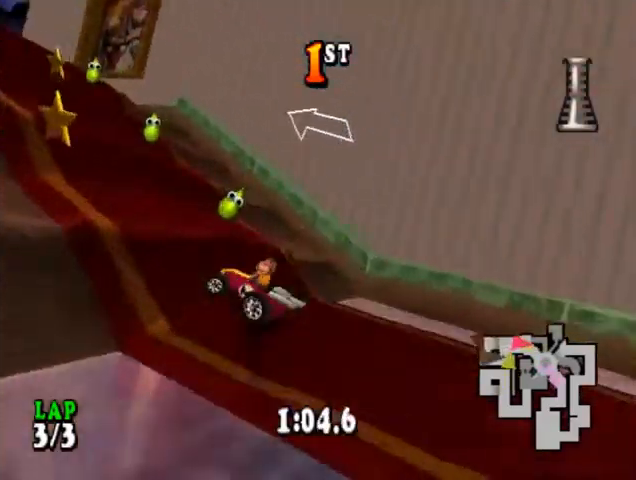
{"buttons": ["CROSS", "DPAD_LEFT"], "events": [[267, "DPAD_LEFT", "down"]]}
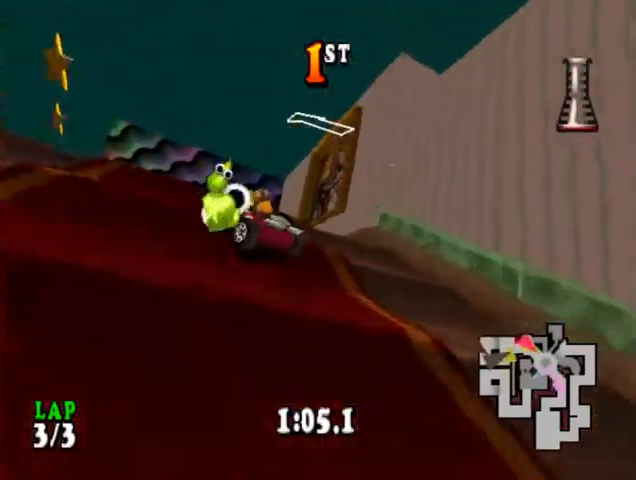
{"buttons": ["CROSS"], "events": [[100, "DPAD_LEFT", "up"]]}
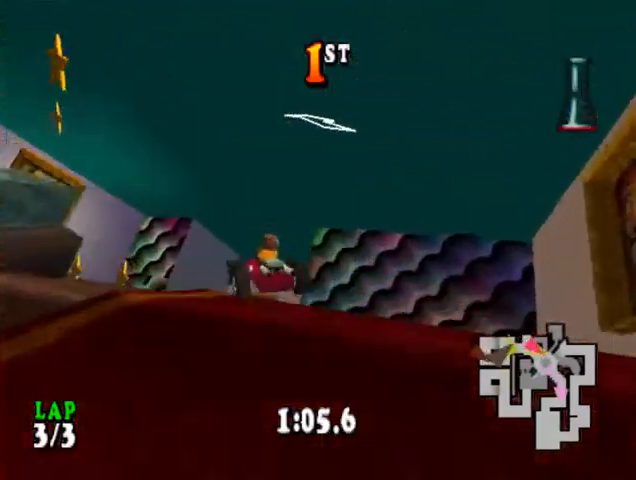
{"buttons": ["CROSS", "DPAD_RIGHT"], "events": [[400, "DPAD_RIGHT", "down"]]}
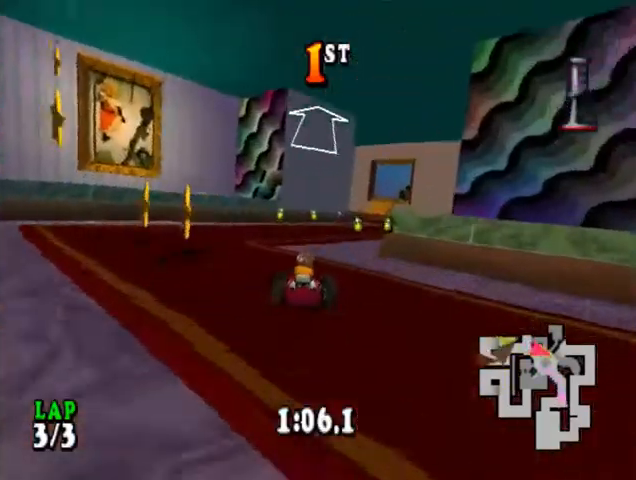
{"buttons": ["CROSS"], "events": [[367, "DPAD_RIGHT", "up"]]}
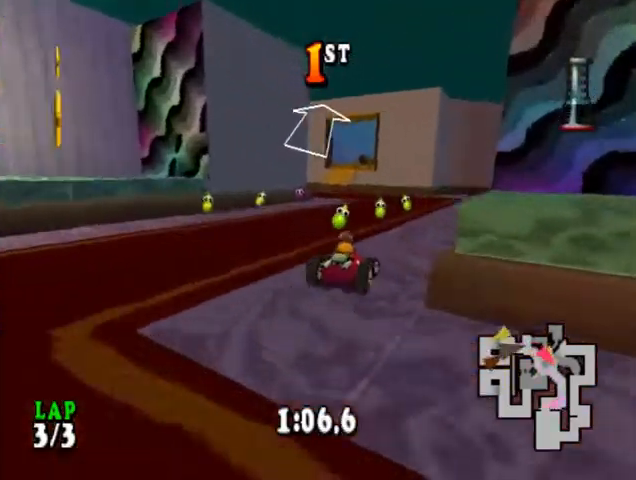
{"buttons": ["CROSS", "R1", "DPAD_RIGHT"], "events": [[67, "R1", "down"], [233, "DPAD_RIGHT", "down"]]}
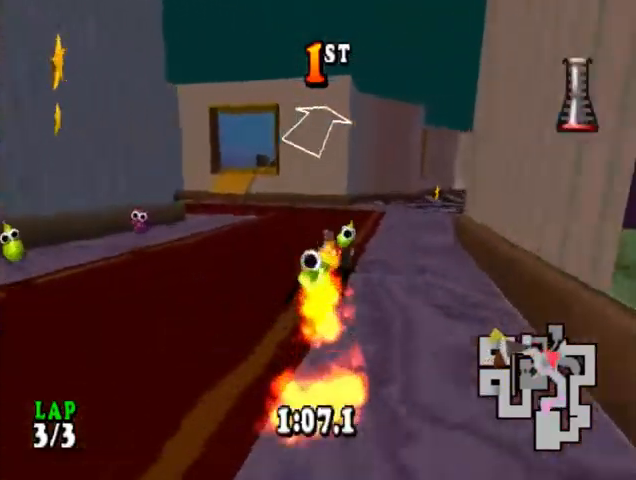
{"buttons": ["CROSS", "R1"], "events": [[167, "DPAD_RIGHT", "up"]]}
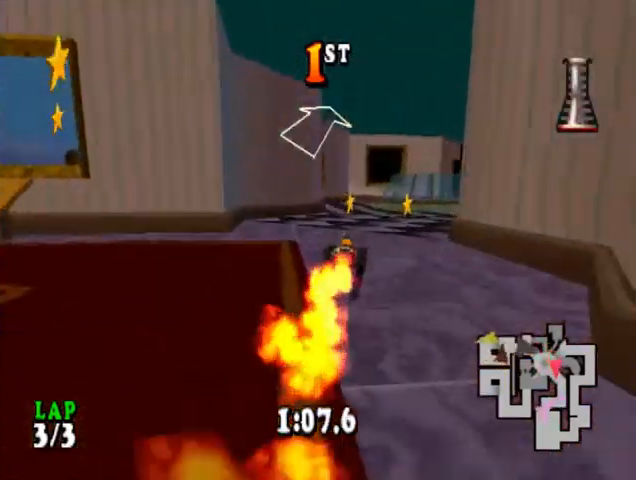
{"buttons": ["CROSS", "R1"], "events": [[367, "DPAD_LEFT", "down"], [467, "DPAD_LEFT", "up"]]}
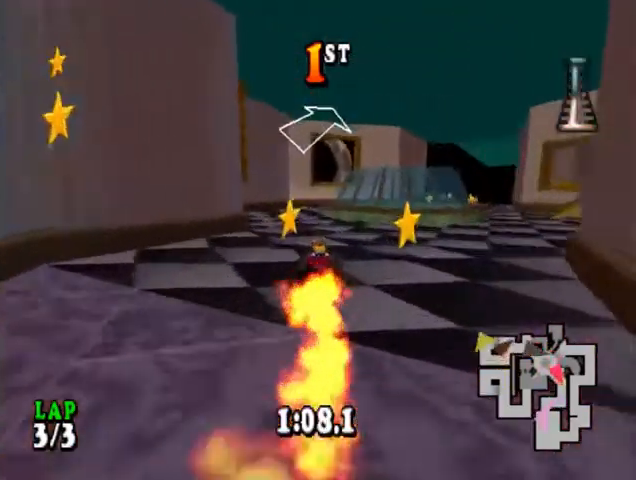
{"buttons": ["CROSS"], "events": [[33, "R1", "up"]]}
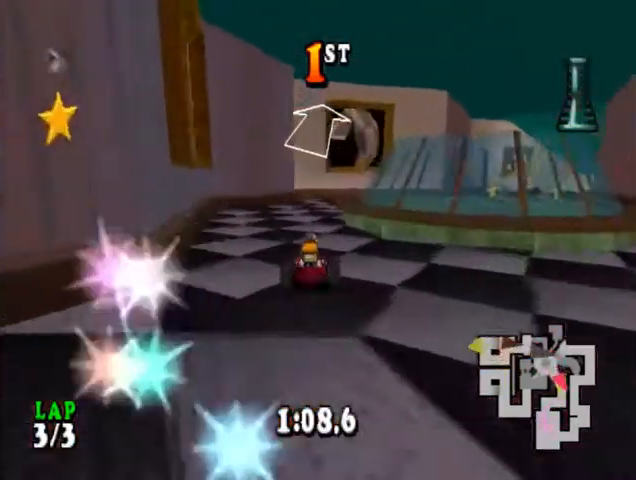
{"buttons": ["CROSS", "DPAD_RIGHT"], "events": [[433, "DPAD_RIGHT", "down"]]}
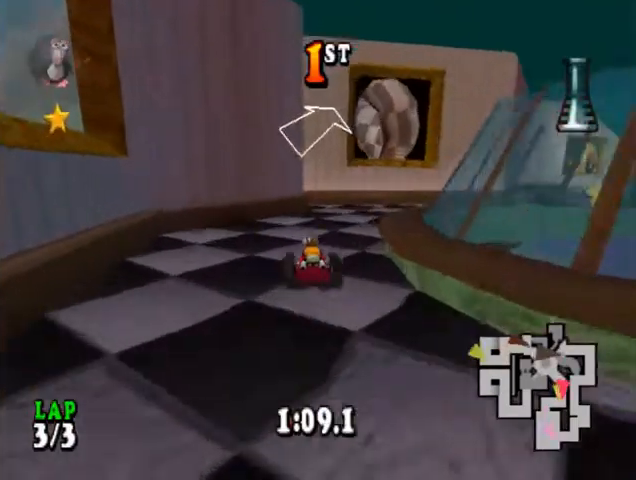
{"buttons": ["CROSS", "DPAD_RIGHT"], "events": [[200, "DPAD_RIGHT", "up"], [433, "DPAD_RIGHT", "down"]]}
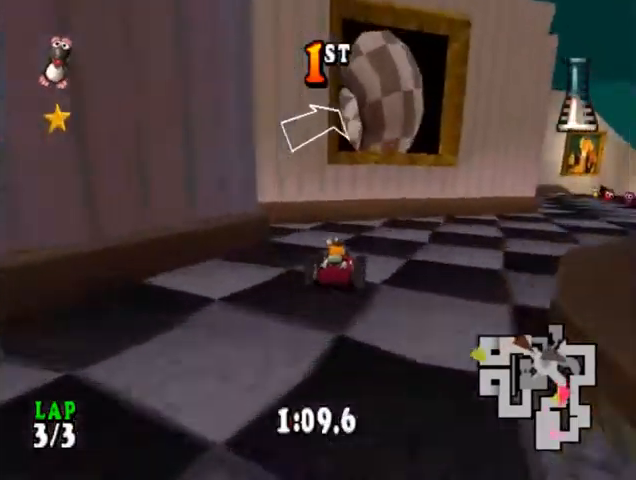
{"buttons": ["CIRCLE", "DPAD_RIGHT"], "events": [[67, "CIRCLE", "down"], [233, "CIRCLE", "up"], [233, "CROSS", "up"], [333, "CIRCLE", "down"]]}
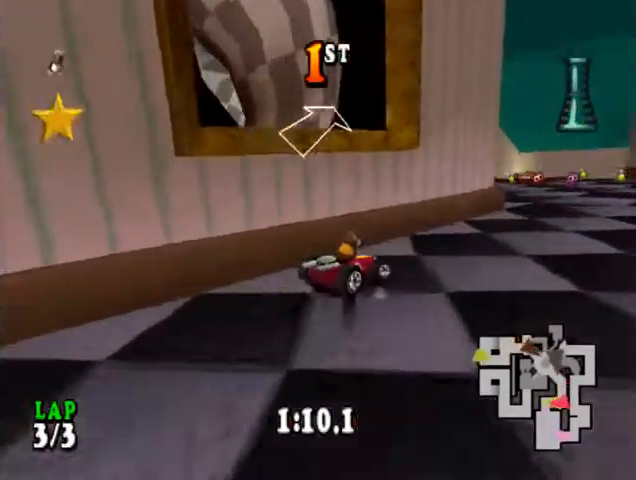
{"buttons": ["CIRCLE"], "events": [[133, "DPAD_RIGHT", "up"]]}
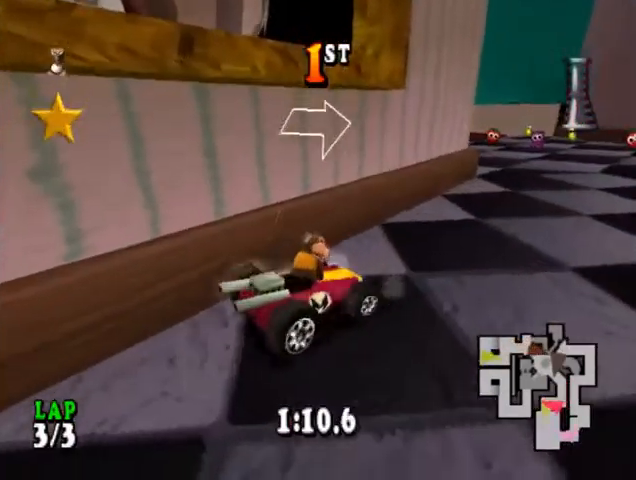
{"buttons": [], "events": [[100, "CIRCLE", "up"]]}
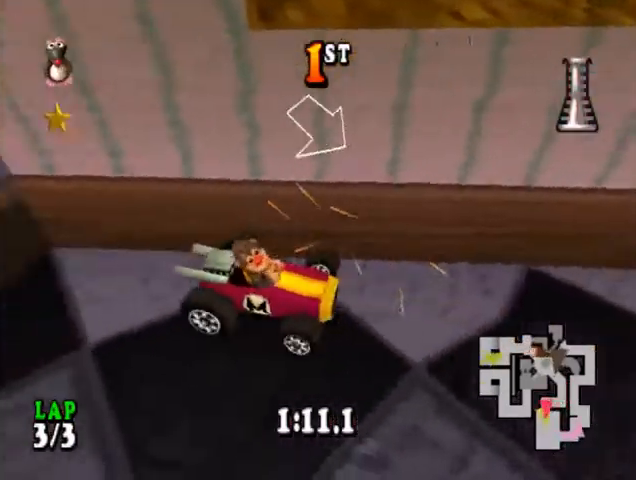
{"buttons": [], "events": [[67, "DPAD_LEFT", "down"], [167, "DPAD_LEFT", "up"]]}
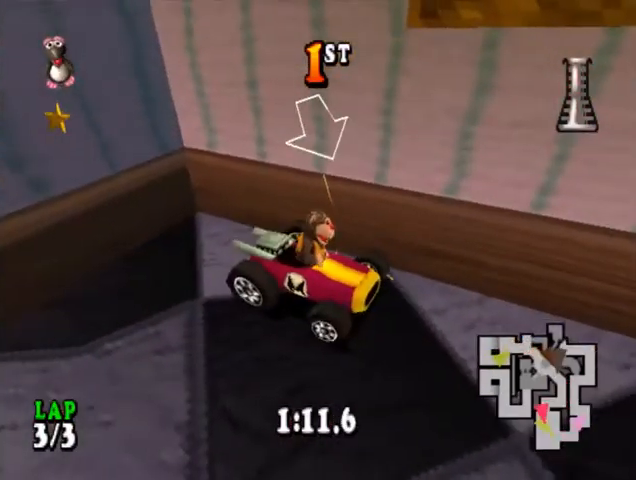
{"buttons": [], "events": [[167, "CIRCLE", "down"], [233, "CIRCLE", "up"]]}
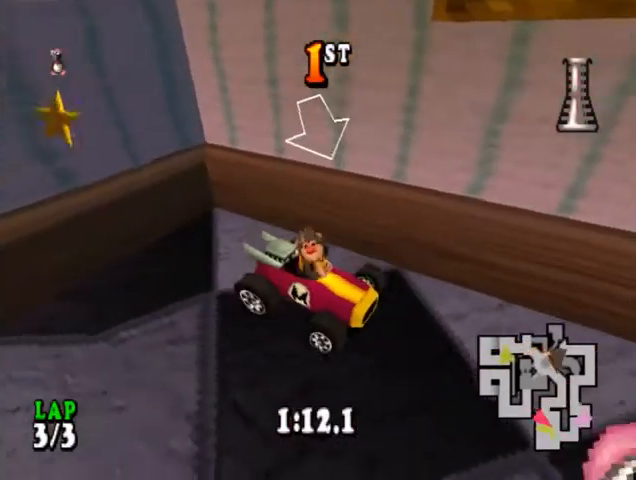
{"buttons": ["CROSS", "DPAD_RIGHT"], "events": [[300, "DPAD_RIGHT", "down"], [433, "CROSS", "down"]]}
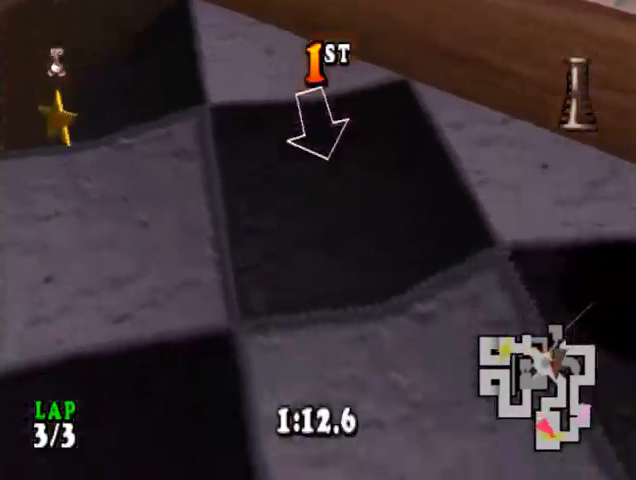
{"buttons": ["CROSS", "R1", "DPAD_RIGHT"], "events": [[33, "DPAD_RIGHT", "up"], [33, "L1", "down"], [133, "L1", "up"], [200, "R1", "down"], [400, "DPAD_RIGHT", "down"]]}
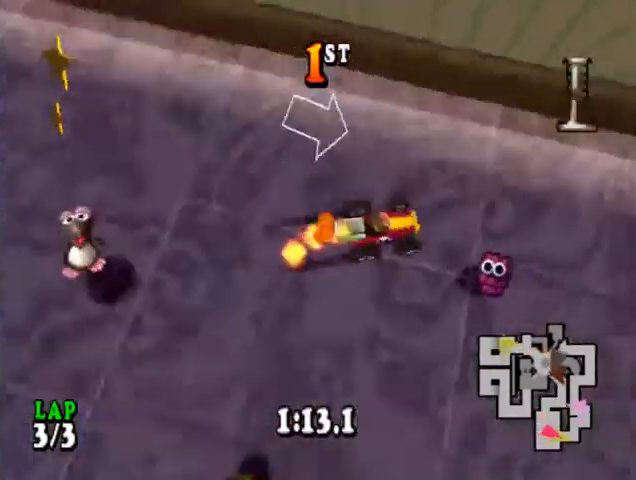
{"buttons": ["CROSS", "R1", "DPAD_RIGHT"], "events": [[267, "DPAD_RIGHT", "up"], [400, "DPAD_RIGHT", "down"]]}
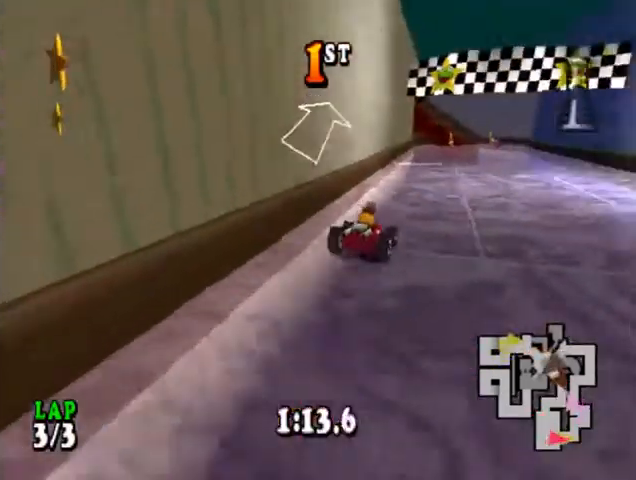
{"buttons": ["CROSS"], "events": [[33, "DPAD_RIGHT", "up"], [67, "R1", "up"], [233, "DPAD_LEFT", "down"], [400, "DPAD_LEFT", "up"]]}
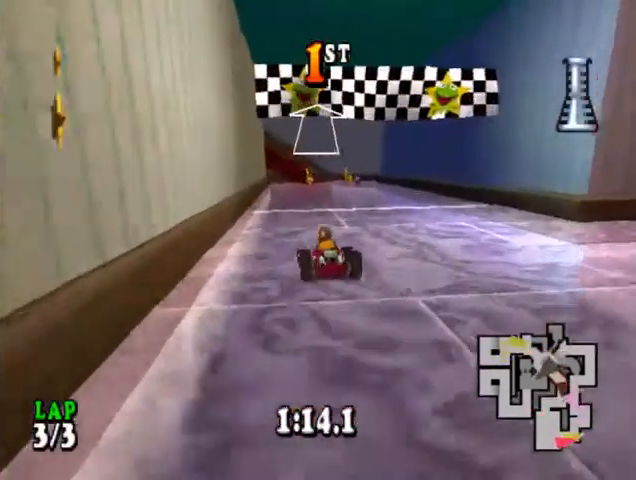
{"buttons": ["CROSS"], "events": [[333, "DPAD_RIGHT", "down"], [433, "DPAD_RIGHT", "up"]]}
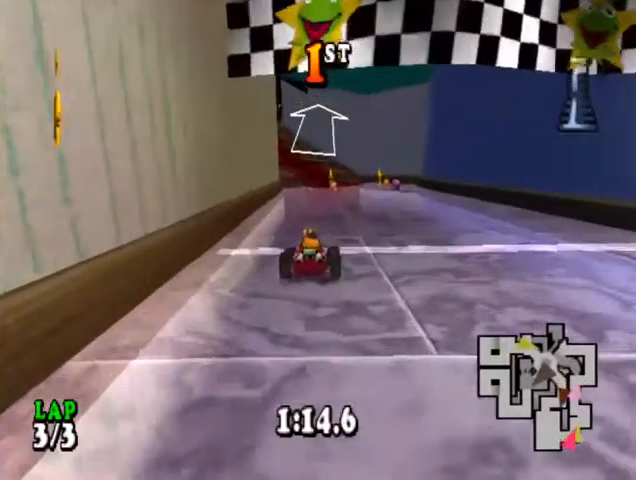
{"buttons": [], "events": [[233, "CROSS", "up"], [233, "START", "down"], [300, "START", "up"], [367, "START", "down"], [467, "START", "up"]]}
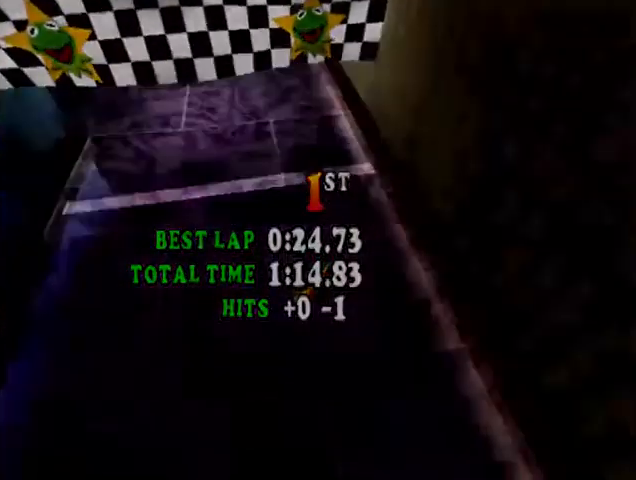
{"buttons": [], "events": [[133, "CROSS", "down"], [233, "CROSS", "up"], [300, "CROSS", "down"], [333, "CROSS", "up"], [400, "CROSS", "down"], [467, "CROSS", "up"]]}
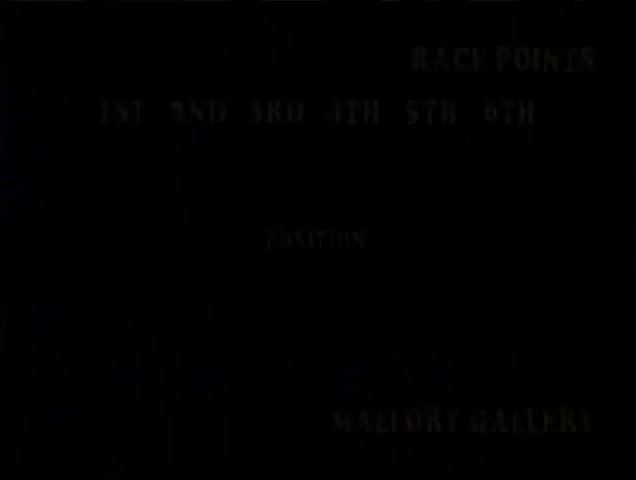
{"buttons": [], "events": [[33, "CROSS", "down"], [100, "CROSS", "up"], [167, "CROSS", "down"], [233, "CROSS", "up"], [300, "CROSS", "down"], [400, "CROSS", "up"], [433, "CROSS", "down"], [500, "CROSS", "up"]]}
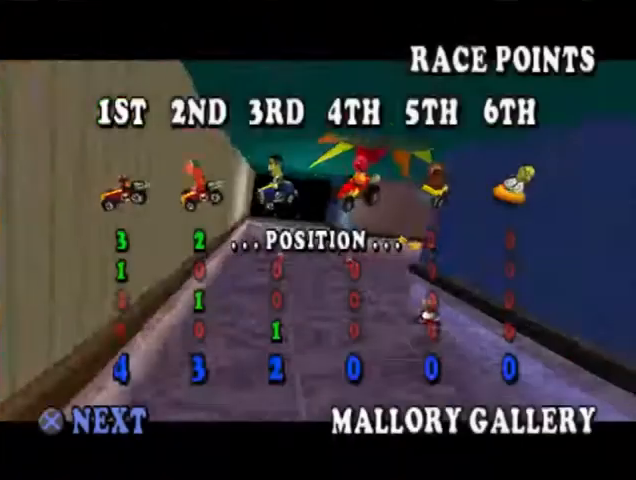
{"buttons": [], "events": [[67, "CROSS", "down"], [133, "CROSS", "up"], [167, "CROSS", "down"], [233, "CROSS", "up"], [300, "CROSS", "down"], [367, "CROSS", "up"], [433, "CROSS", "down"], [467, "CROSS", "up"]]}
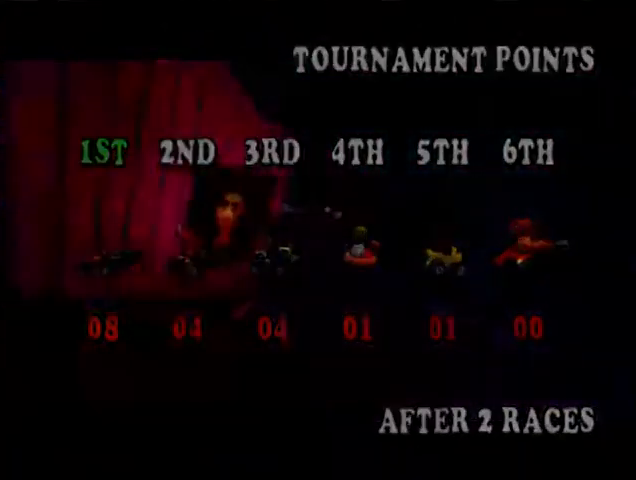
{"buttons": [], "events": []}
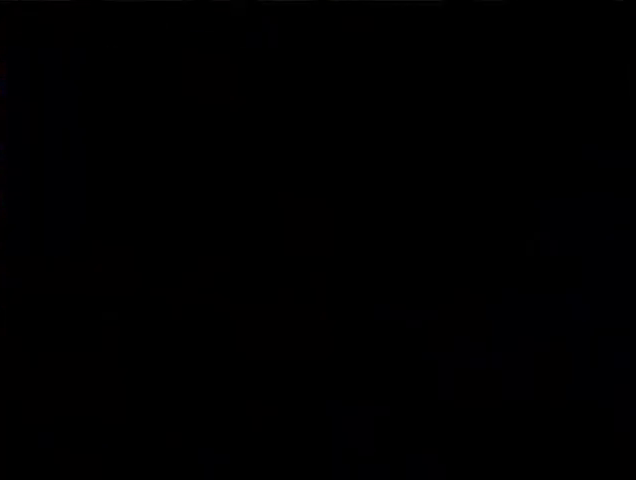
{"buttons": [], "events": []}
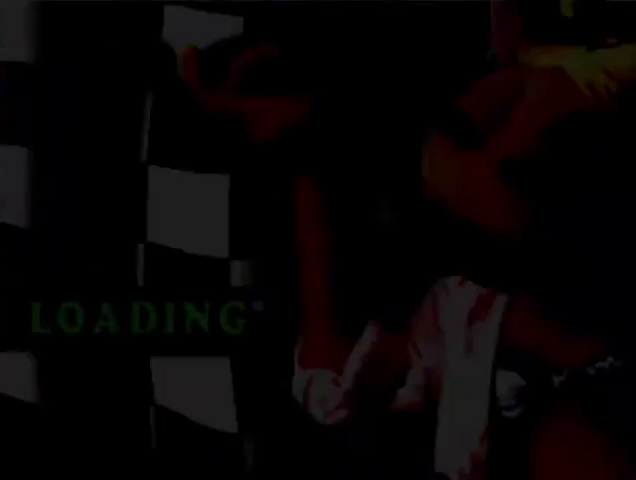
{"buttons": [], "events": []}
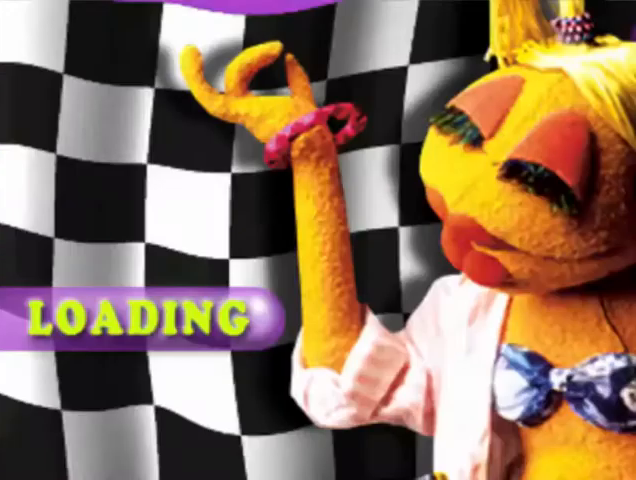
{"buttons": [], "events": []}
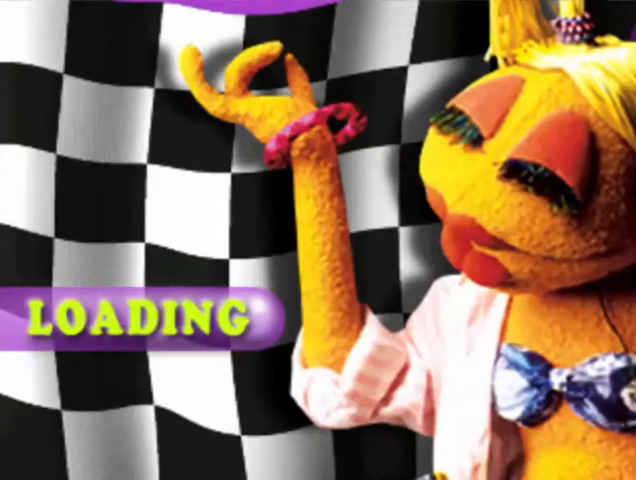
{"buttons": [], "events": []}